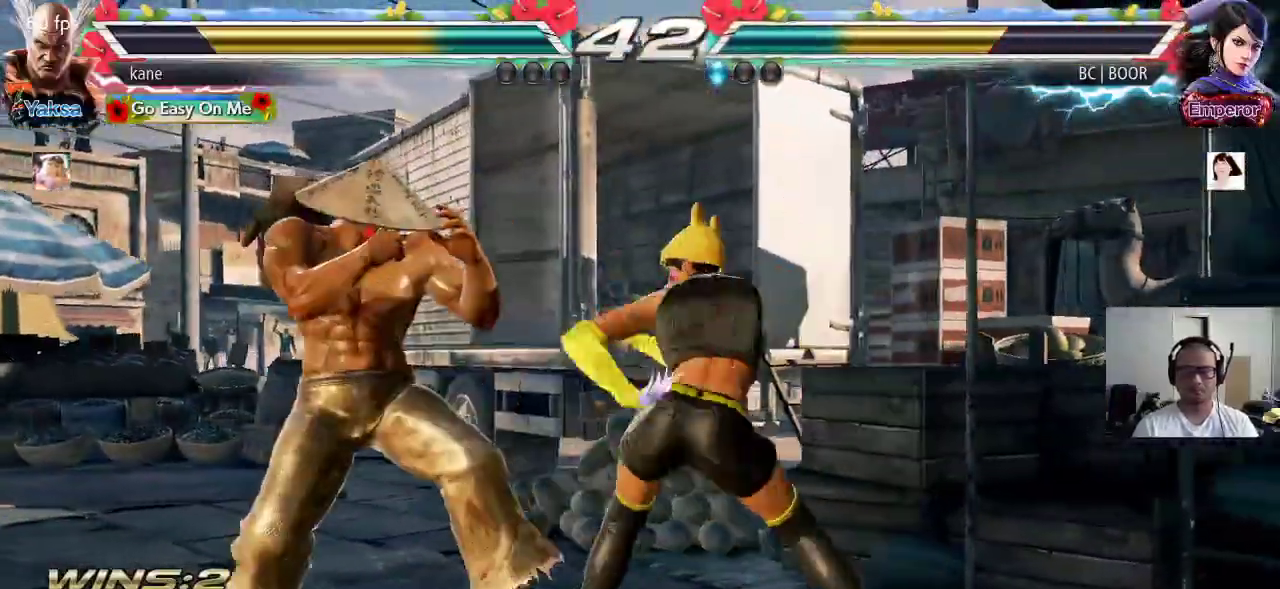
Gameplay with a controller (arcade stick); each line is a JSON object with the inputs held at the frame after it (dt_ms = milliseconds from this image to that frame). "events" lists button and stick changes between this image and that frame as [ms after this image, input, new state], when the widget could be followed in between. Not read: L3 R3.
{"dt_ms": 500, "buttons": [], "left_stick": "left", "events": [[67, "left_stick", "down-left"], [317, "left_stick", "left"]]}
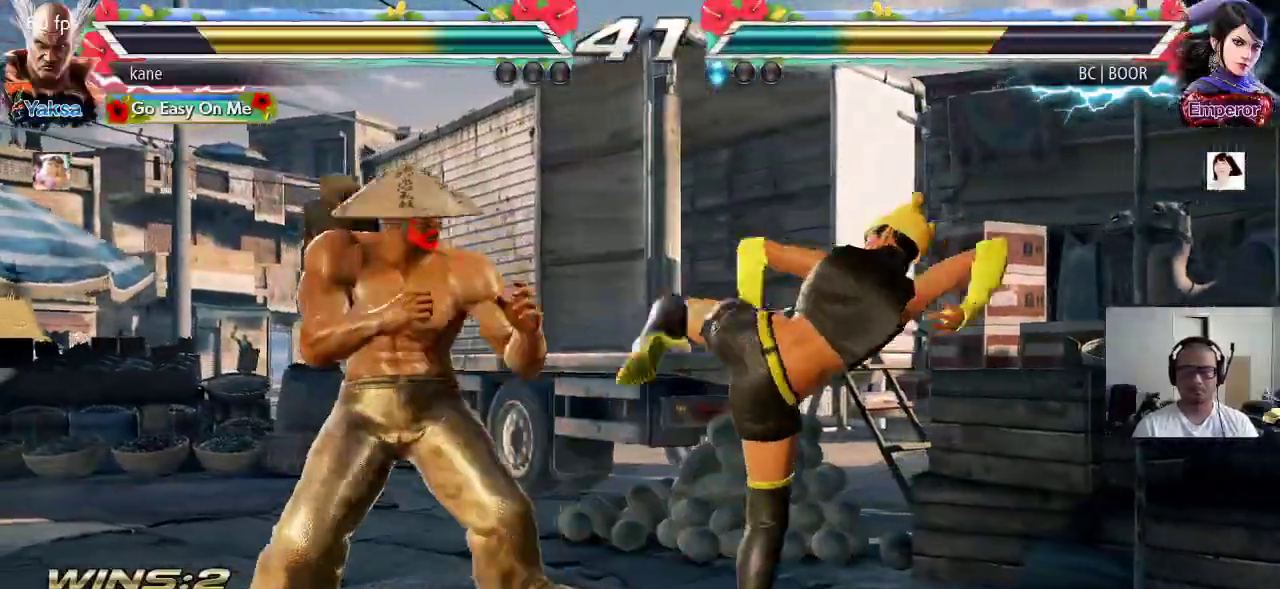
{"dt_ms": 500, "buttons": ["TRIANGLE"], "left_stick": "center", "events": [[67, "left_stick", "center"], [117, "SQUARE", "down"], [167, "SQUARE", "up"], [217, "TRIANGLE", "down"], [333, "TRIANGLE", "up"], [367, "TRIANGLE", "down"], [433, "TRIANGLE", "up"], [467, "TRIANGLE", "down"]]}
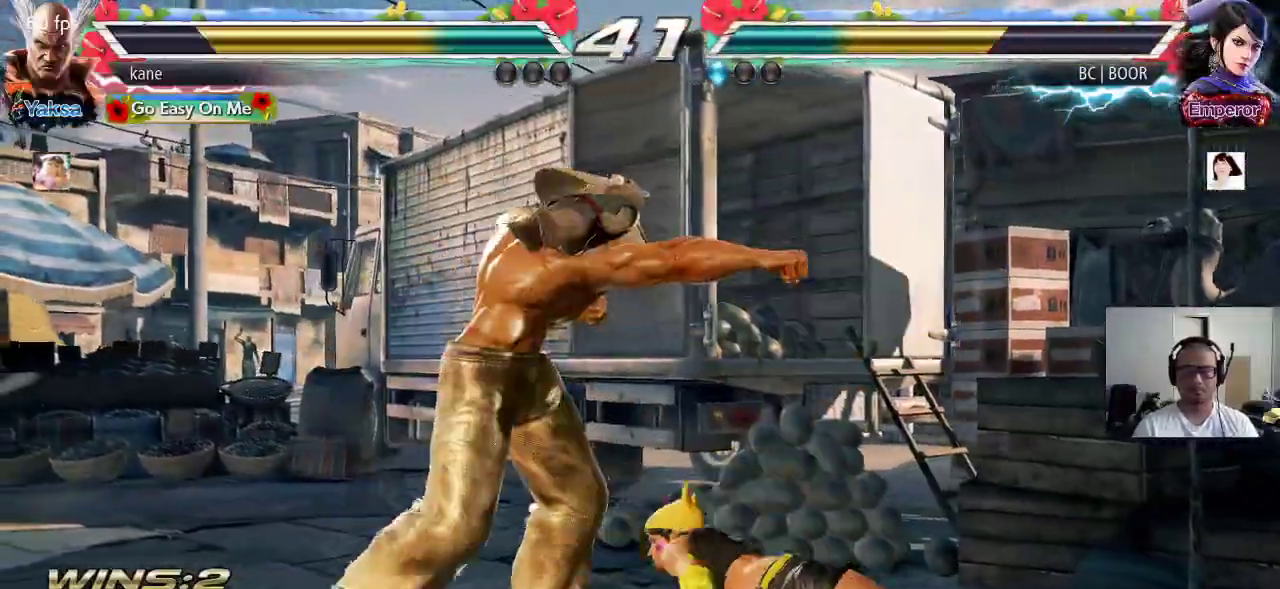
{"dt_ms": 500, "buttons": [], "left_stick": "center", "events": [[33, "TRIANGLE", "up"], [50, "TRIANGLE", "down"], [117, "TRIANGLE", "up"]]}
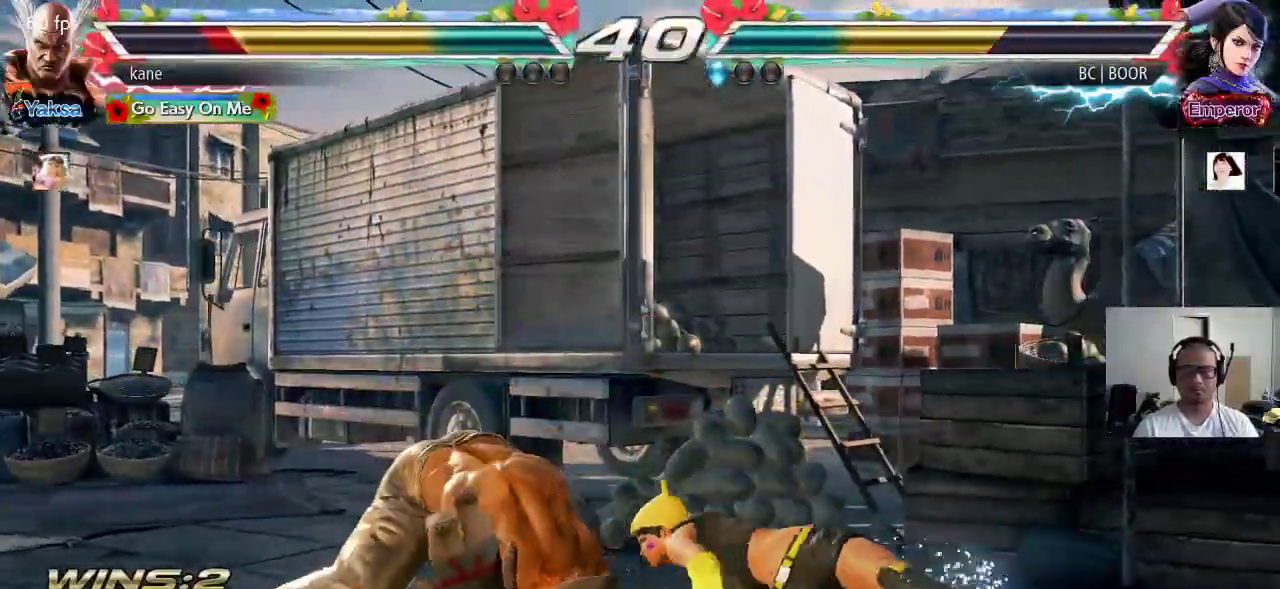
{"dt_ms": 500, "buttons": [], "left_stick": "center", "events": [[100, "left_stick", "left"], [500, "left_stick", "center"]]}
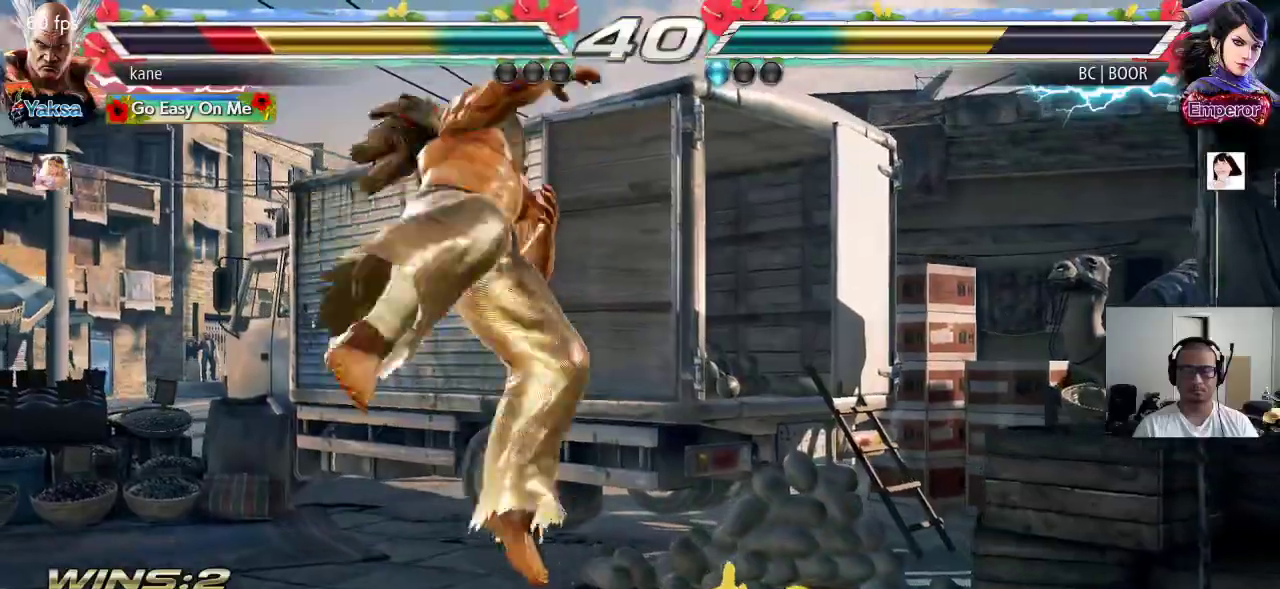
{"dt_ms": 500, "buttons": [], "left_stick": "center", "events": []}
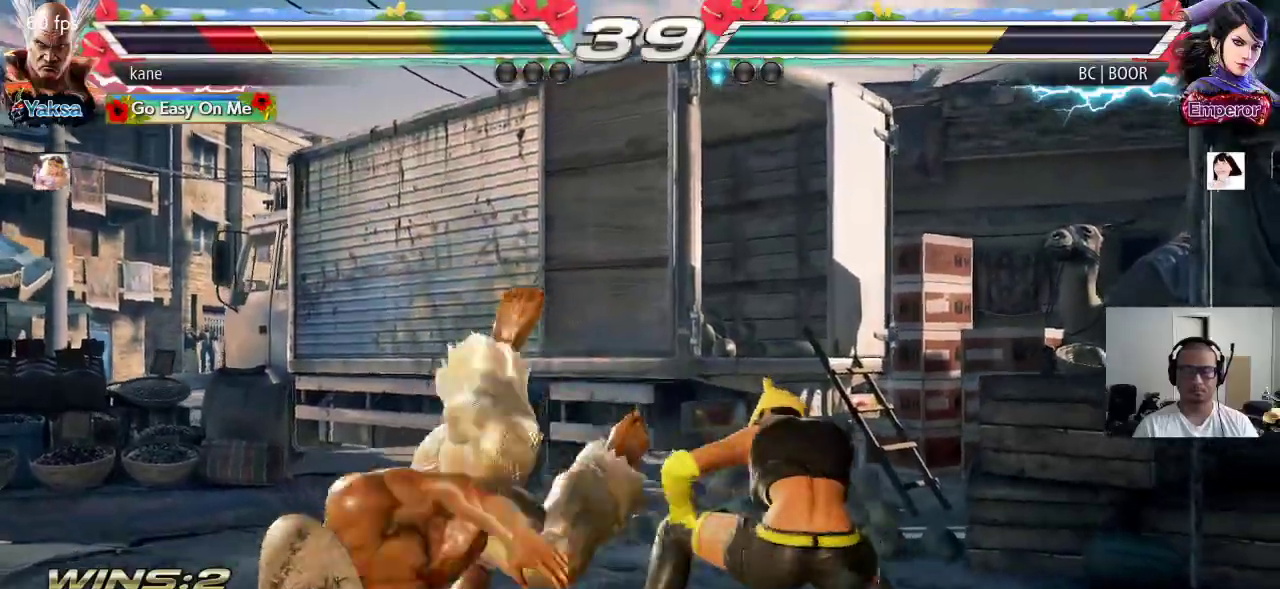
{"dt_ms": 500, "buttons": [], "left_stick": "center", "events": []}
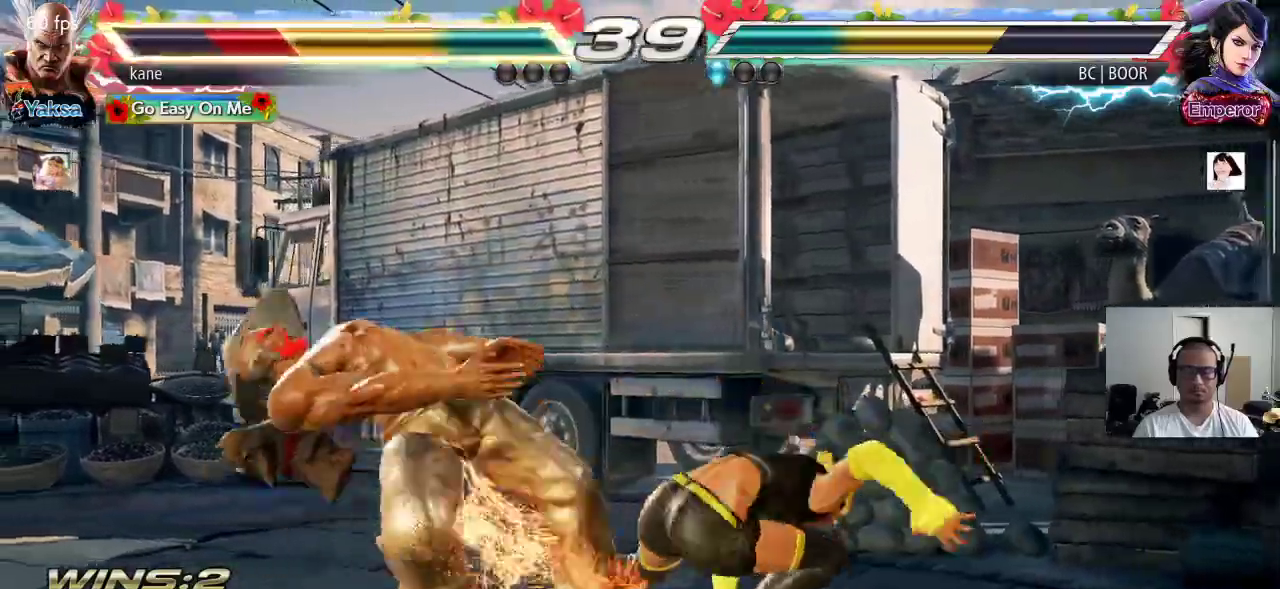
{"dt_ms": 500, "buttons": [], "left_stick": "center", "events": [[317, "SQUARE", "down"], [383, "TRIANGLE", "down"], [417, "SQUARE", "up"], [500, "TRIANGLE", "up"]]}
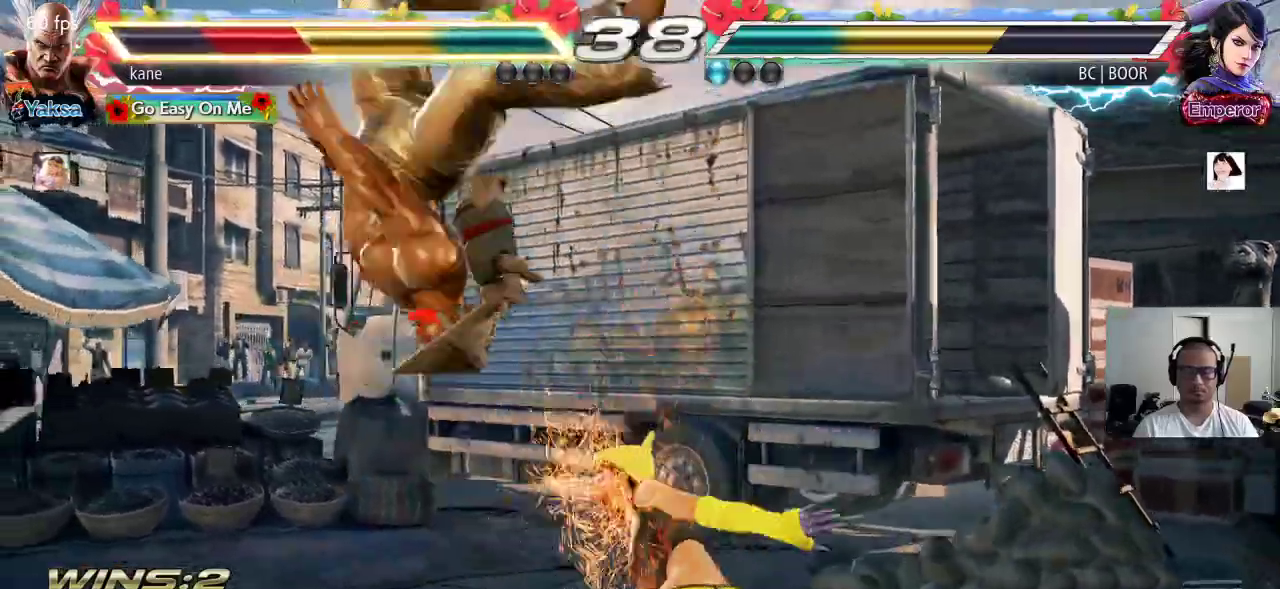
{"dt_ms": 500, "buttons": ["TRIANGLE"], "left_stick": "center", "events": [[267, "SQUARE", "down"], [317, "SQUARE", "up"], [317, "TRIANGLE", "down"], [400, "TRIANGLE", "up"], [433, "SQUARE", "down"], [483, "TRIANGLE", "down"], [500, "SQUARE", "up"]]}
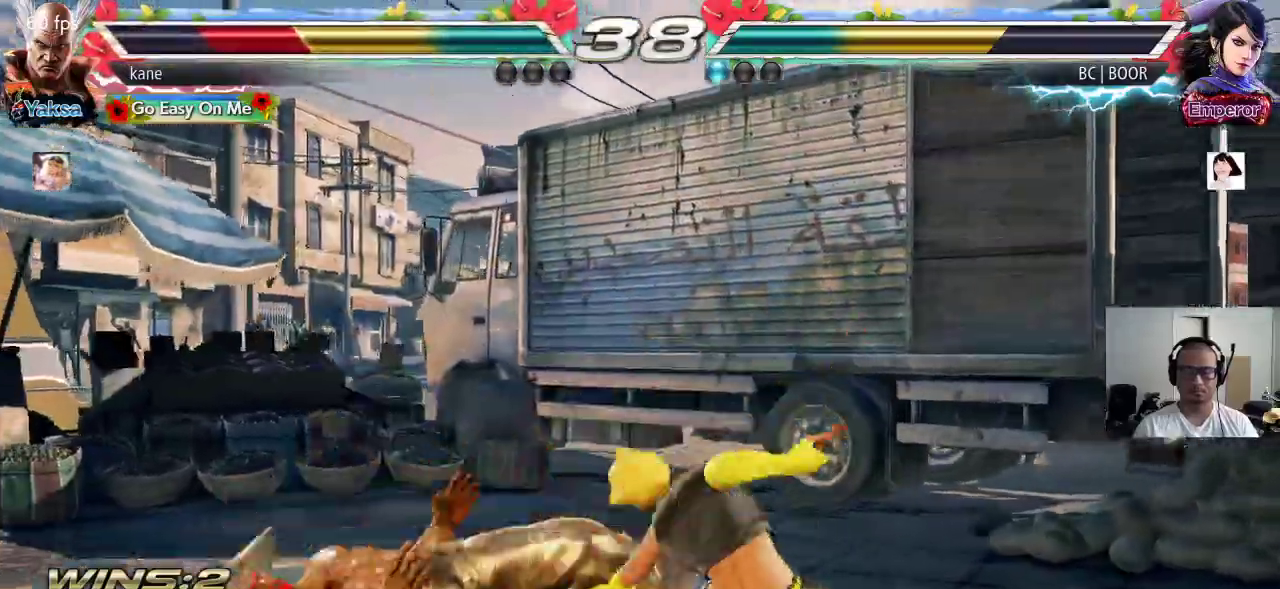
{"dt_ms": 500, "buttons": ["SQUARE", "TRIANGLE"], "left_stick": "center", "events": [[67, "TRIANGLE", "up"], [100, "SQUARE", "down"], [150, "TRIANGLE", "down"], [167, "SQUARE", "up"], [233, "TRIANGLE", "up"], [267, "SQUARE", "down"], [317, "TRIANGLE", "down"], [333, "SQUARE", "up"], [400, "TRIANGLE", "up"], [433, "SQUARE", "down"], [500, "TRIANGLE", "down"]]}
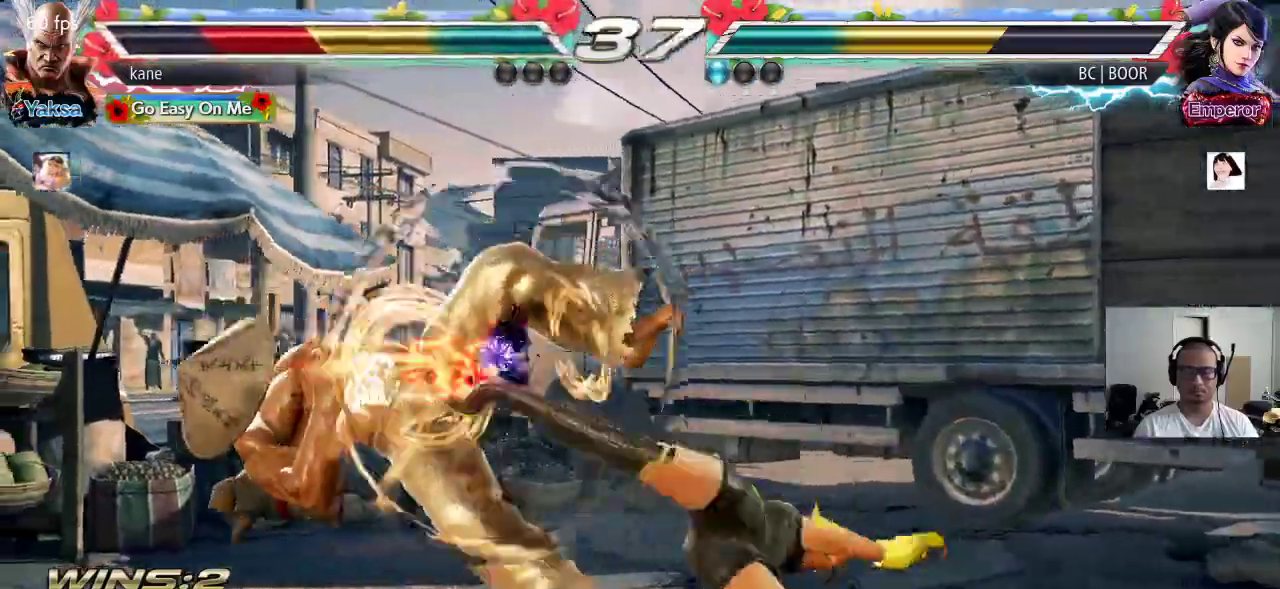
{"dt_ms": 500, "buttons": [], "left_stick": "center", "events": [[17, "SQUARE", "up"], [117, "TRIANGLE", "up"]]}
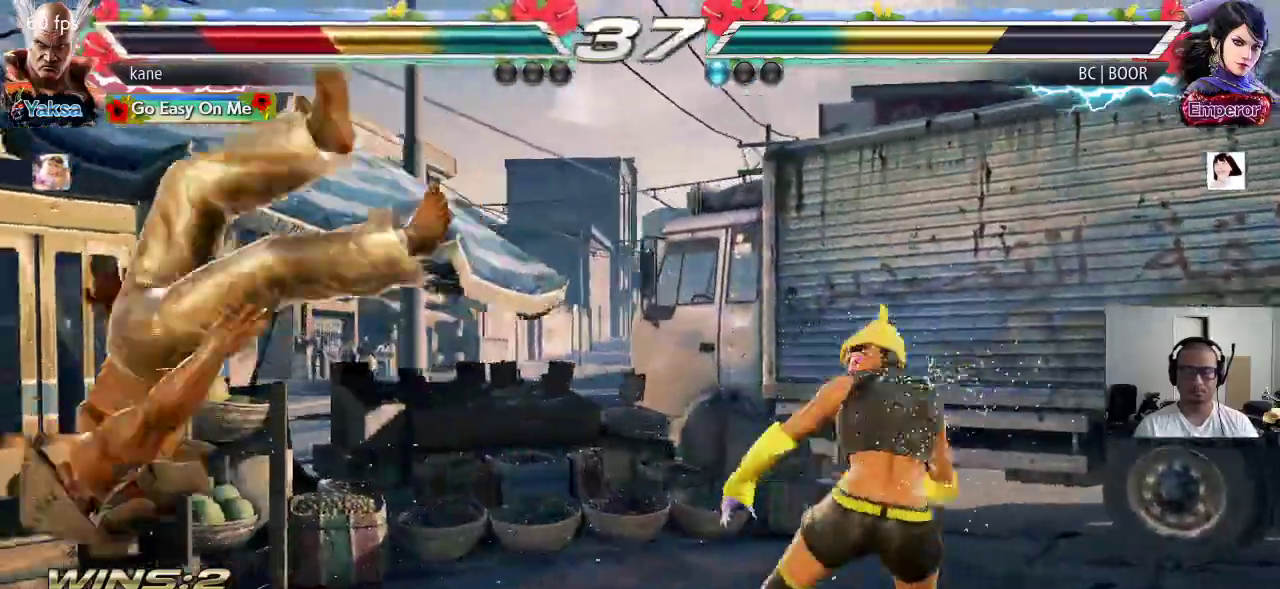
{"dt_ms": 1000, "buttons": ["CIRCLE"], "left_stick": "center", "events": [[100, "CROSS", "down"], [133, "CROSS", "up"], [167, "CIRCLE", "down"], [217, "CIRCLE", "up"], [267, "CROSS", "down"], [317, "CIRCLE", "down"], [317, "CROSS", "up"], [400, "CIRCLE", "up"], [417, "CROSS", "down"], [483, "CIRCLE", "down"], [483, "CROSS", "up"], [567, "CIRCLE", "up"], [567, "CROSS", "down"], [650, "CIRCLE", "down"], [650, "CROSS", "up"], [733, "CIRCLE", "up"], [750, "CROSS", "down"], [817, "CIRCLE", "down"], [817, "CROSS", "up"], [883, "CIRCLE", "up"], [900, "CROSS", "down"], [967, "CROSS", "up"], [983, "CIRCLE", "down"]]}
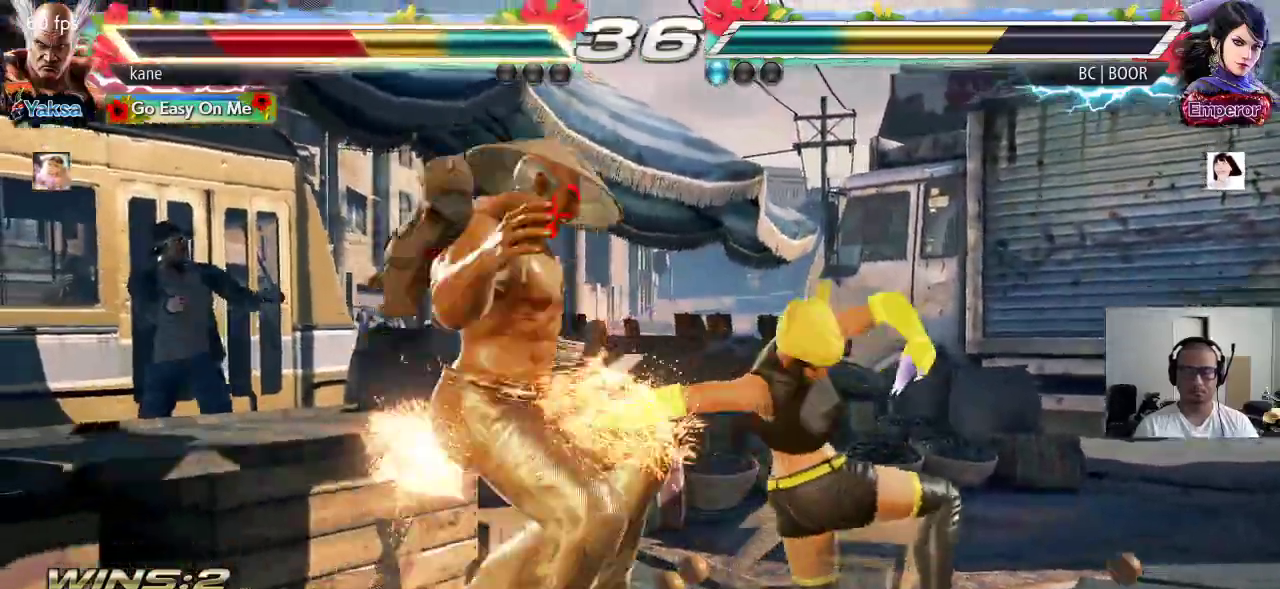
{"dt_ms": 500, "buttons": ["CROSS"], "left_stick": "center", "events": [[50, "CIRCLE", "up"], [67, "CROSS", "down"], [133, "CROSS", "up"], [150, "CIRCLE", "down"], [200, "CIRCLE", "up"], [317, "CROSS", "down"], [383, "CIRCLE", "down"], [400, "CROSS", "up"], [483, "CIRCLE", "up"], [483, "CROSS", "down"]]}
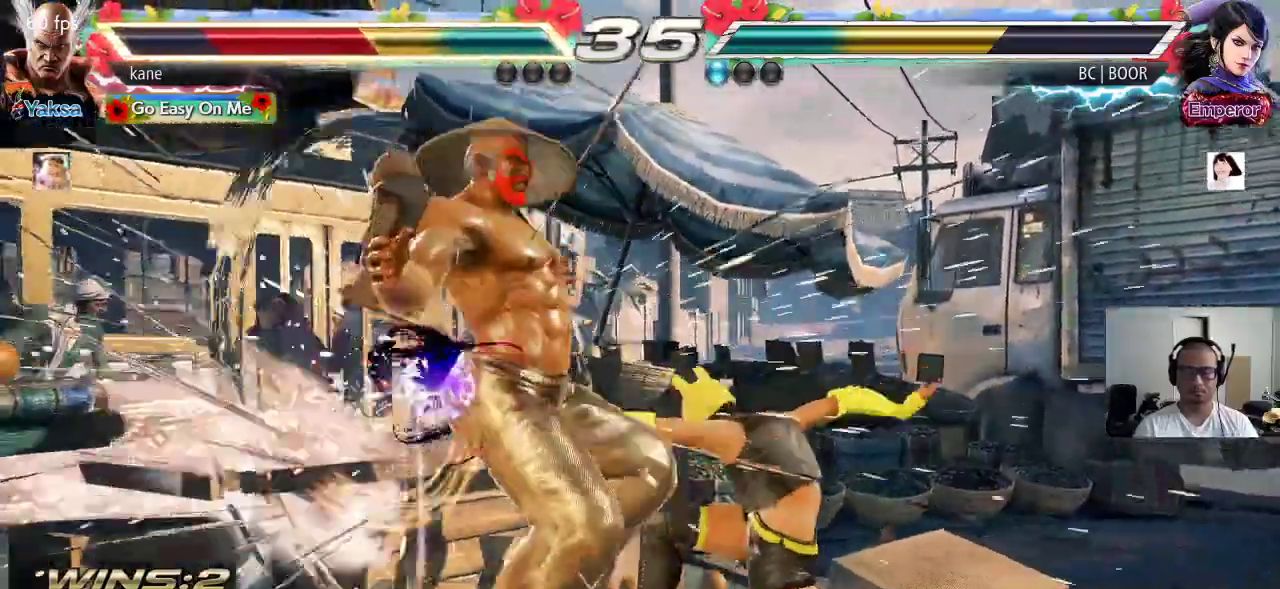
{"dt_ms": 500, "buttons": [], "left_stick": "center", "events": [[67, "CIRCLE", "down"], [83, "CROSS", "up"], [133, "CIRCLE", "up"]]}
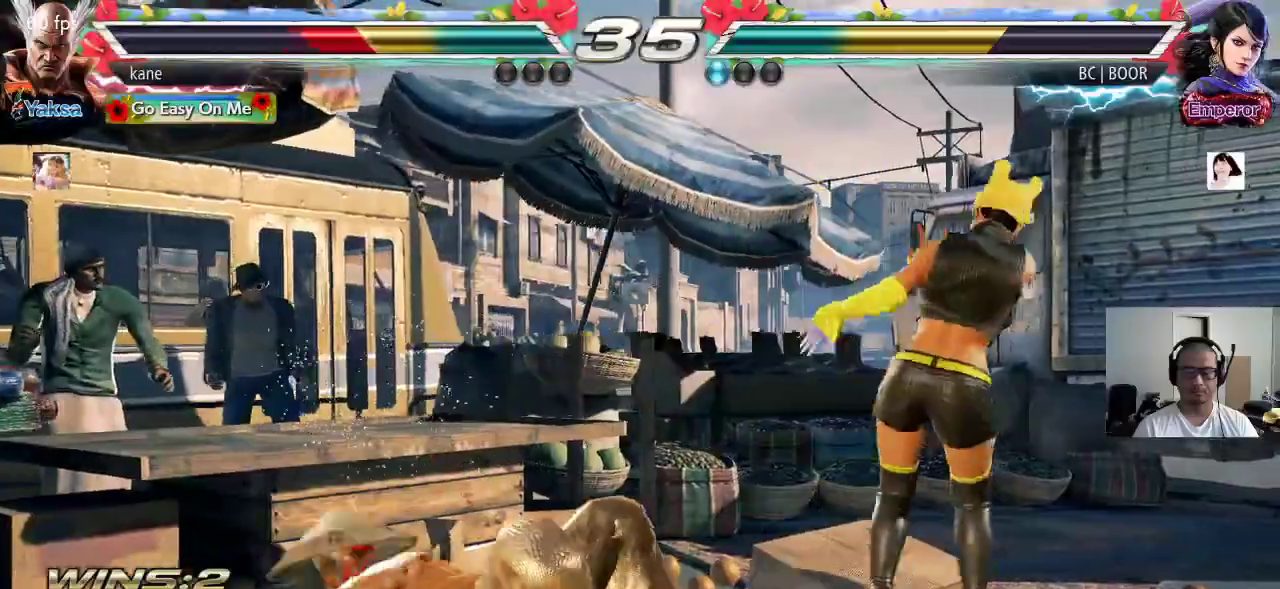
{"dt_ms": 500, "buttons": [], "left_stick": "center", "events": []}
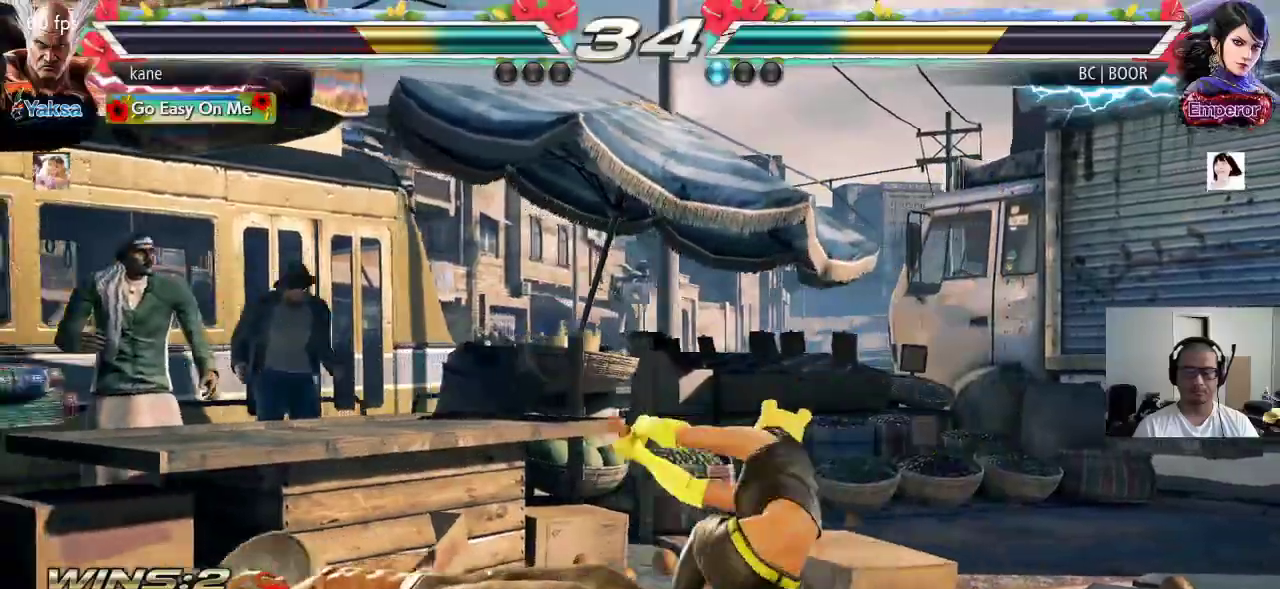
{"dt_ms": 500, "buttons": [], "left_stick": "center", "events": [[83, "CROSS", "down"], [250, "CROSS", "up"]]}
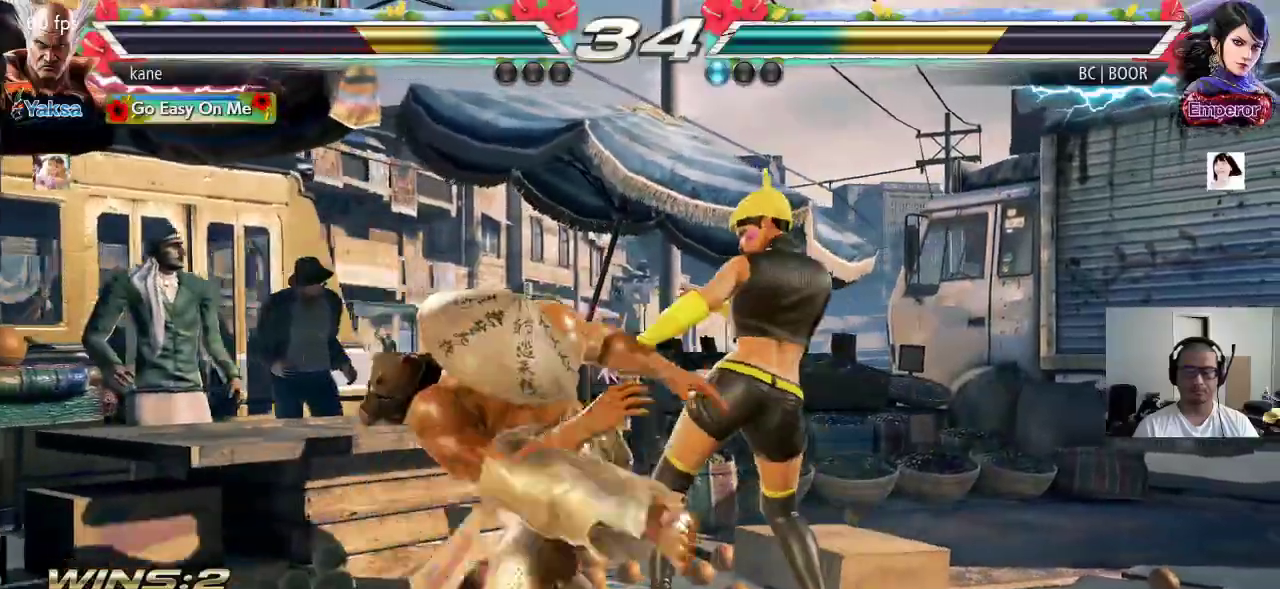
{"dt_ms": 500, "buttons": [], "left_stick": "right", "events": [[483, "left_stick", "right"]]}
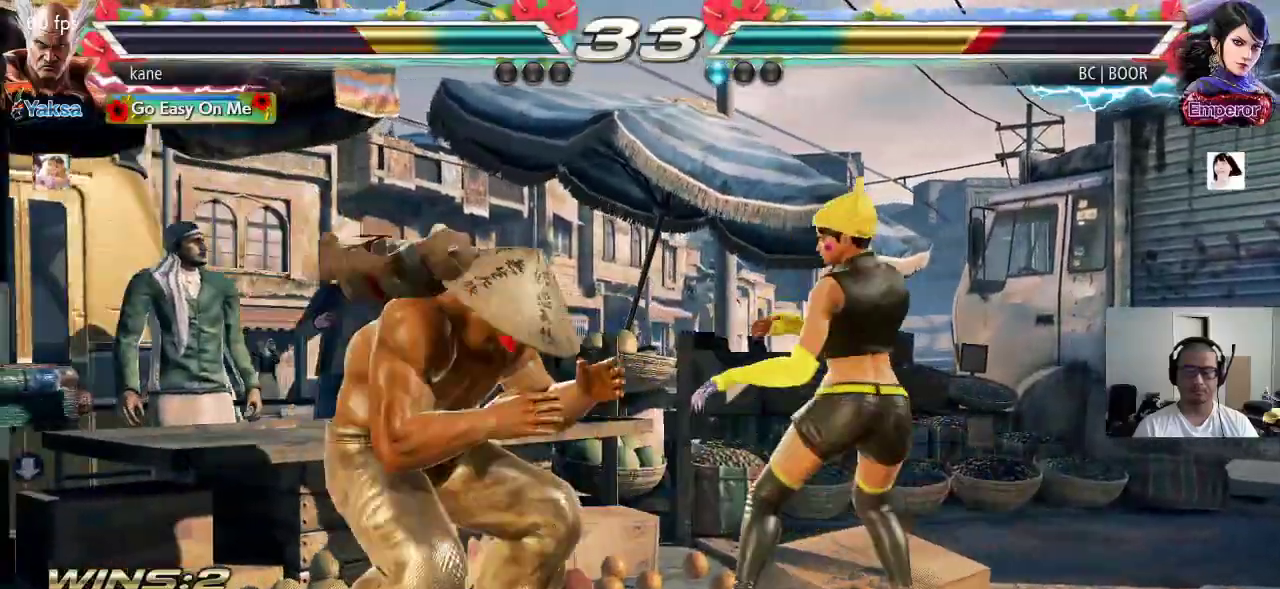
{"dt_ms": 500, "buttons": [], "left_stick": "center", "events": [[50, "left_stick", "center"], [100, "left_stick", "right"], [200, "left_stick", "center"], [283, "left_stick", "down-right"], [317, "CIRCLE", "down"], [350, "CIRCLE", "up"], [400, "left_stick", "center"], [433, "CIRCLE", "down"], [483, "CIRCLE", "up"]]}
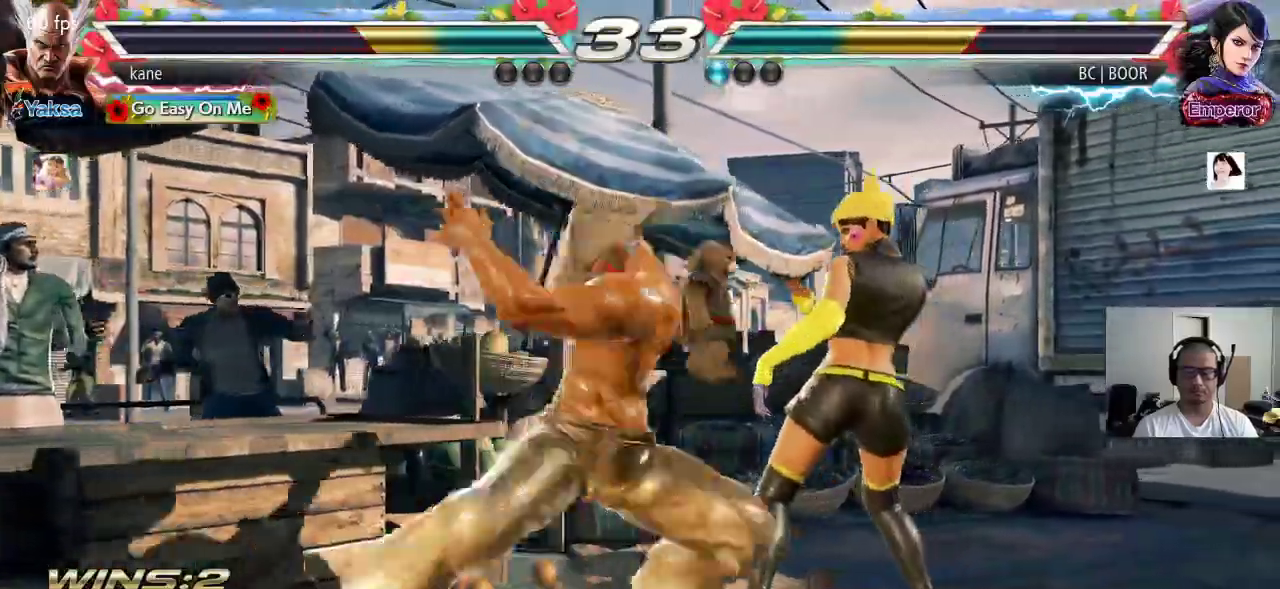
{"dt_ms": 500, "buttons": [], "left_stick": "center", "events": []}
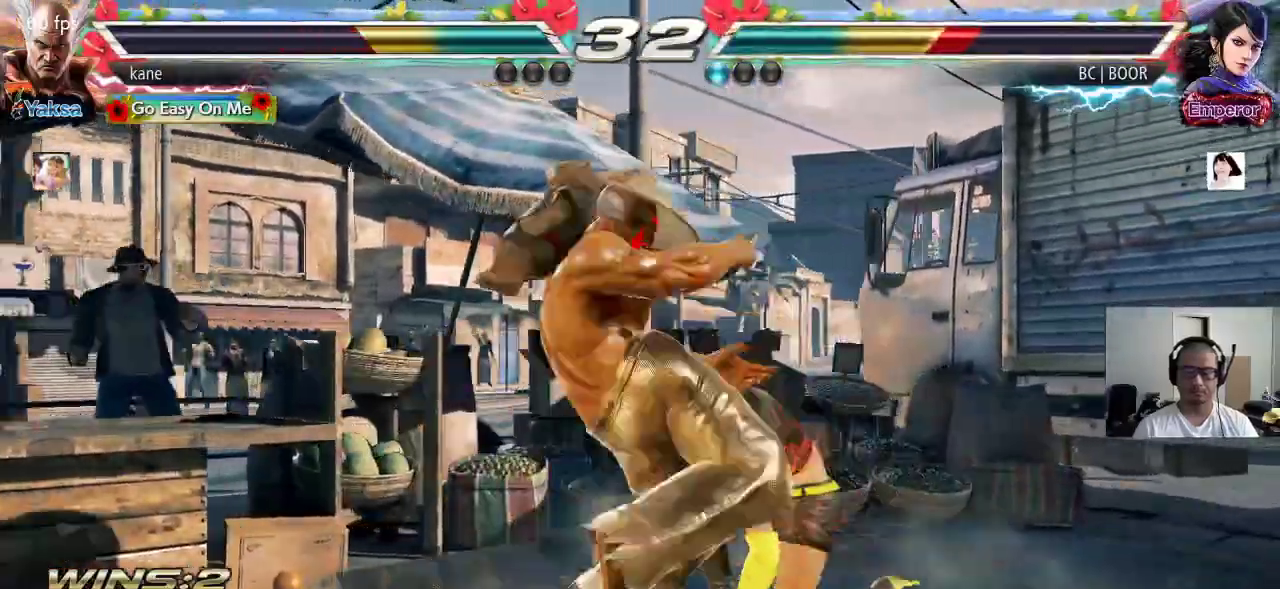
{"dt_ms": 500, "buttons": [], "left_stick": "down", "events": [[250, "left_stick", "down"], [317, "left_stick", "center"], [383, "left_stick", "down"]]}
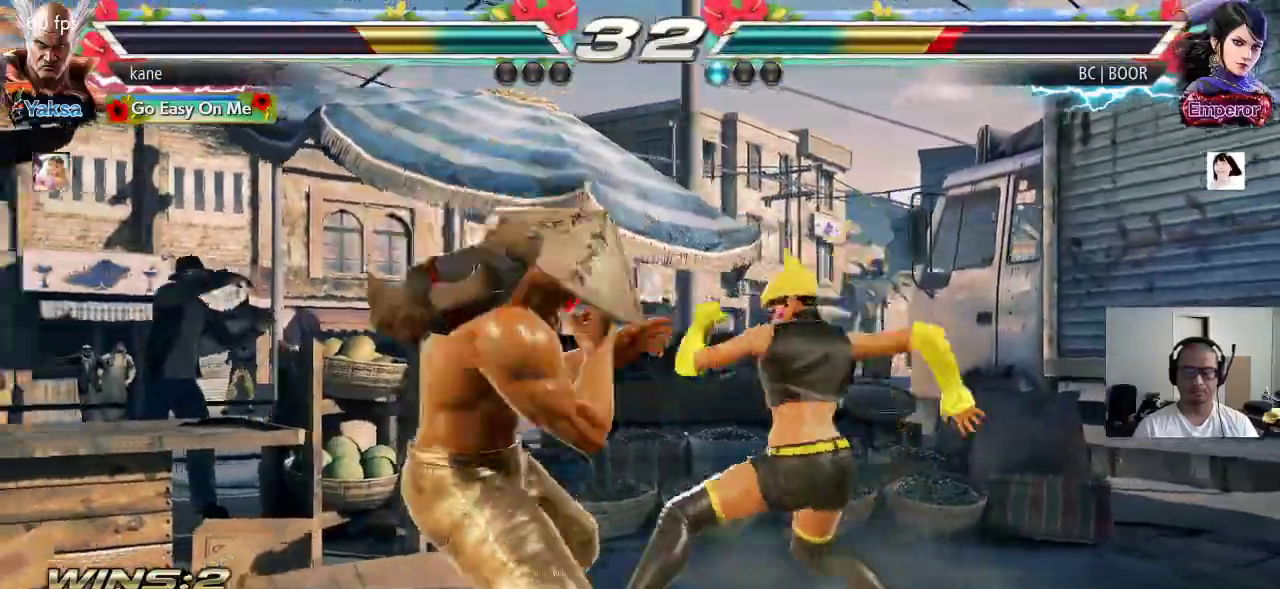
{"dt_ms": 500, "buttons": [], "left_stick": "center", "events": [[200, "left_stick", "center"], [233, "SQUARE", "down"], [250, "SQUARE", "up"], [317, "SQUARE", "down"], [367, "SQUARE", "up"], [400, "SQUARE", "down"], [467, "SQUARE", "up"]]}
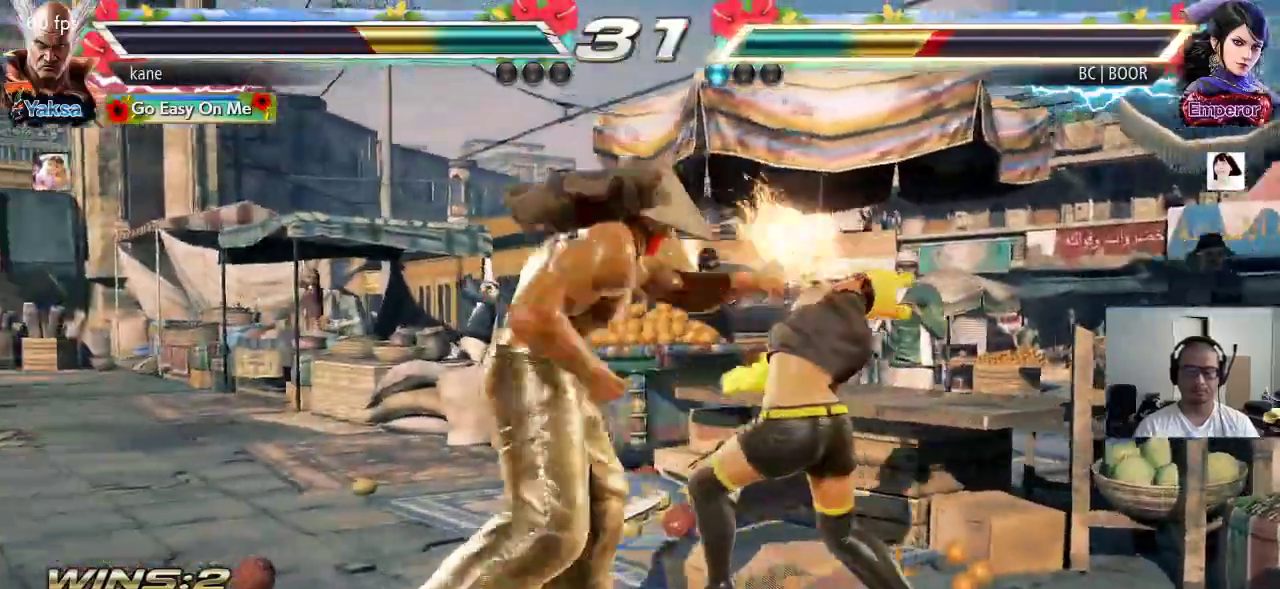
{"dt_ms": 500, "buttons": ["SQUARE"], "left_stick": "down-right", "events": [[400, "left_stick", "down-right"], [450, "SQUARE", "down"]]}
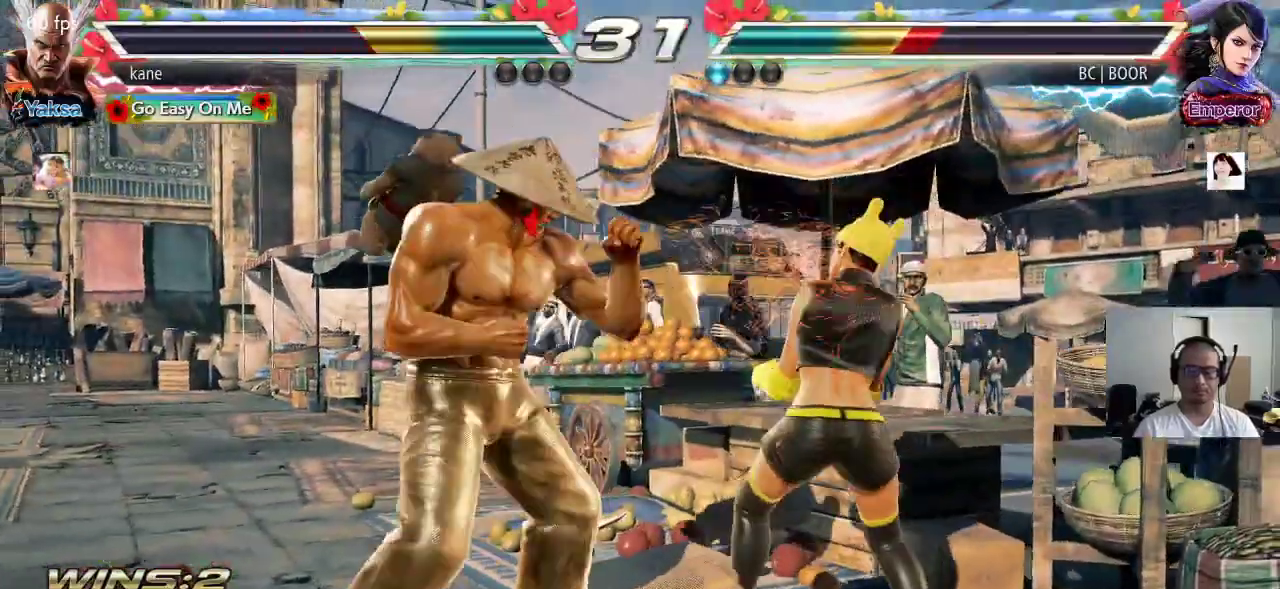
{"dt_ms": 500, "buttons": [], "left_stick": "down", "events": [[17, "SQUARE", "up"], [183, "left_stick", "center"], [500, "left_stick", "down"]]}
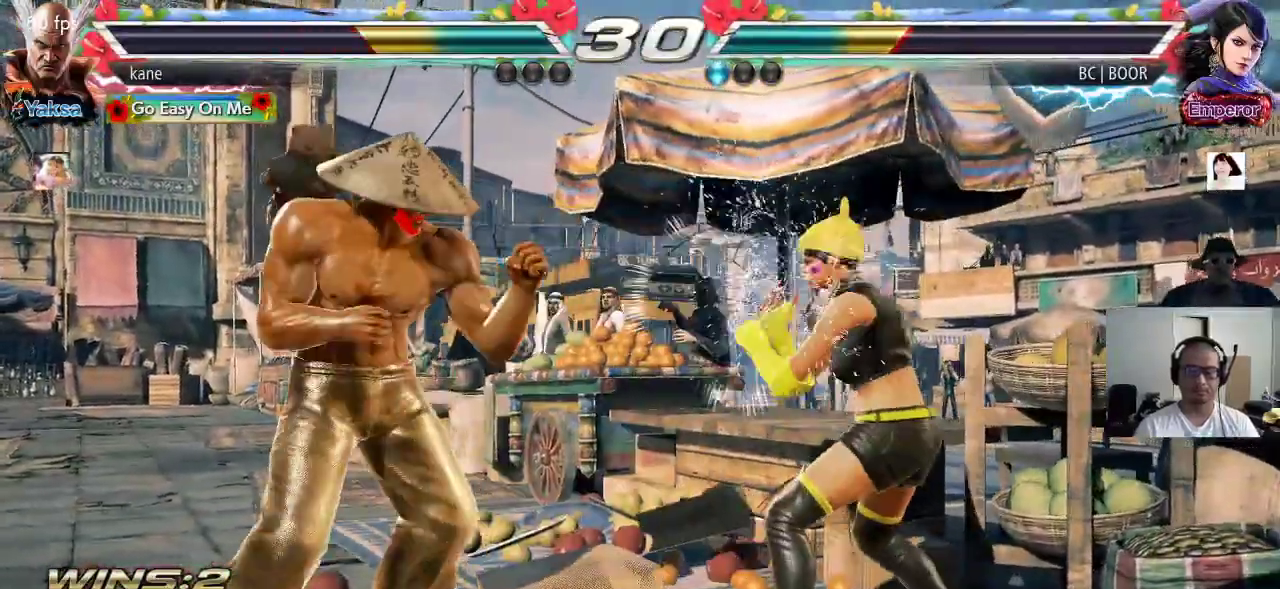
{"dt_ms": 500, "buttons": [], "left_stick": "right", "events": [[100, "left_stick", "center"], [250, "left_stick", "right"], [333, "CIRCLE", "down"], [367, "CROSS", "down"], [433, "CIRCLE", "up"], [483, "CROSS", "up"]]}
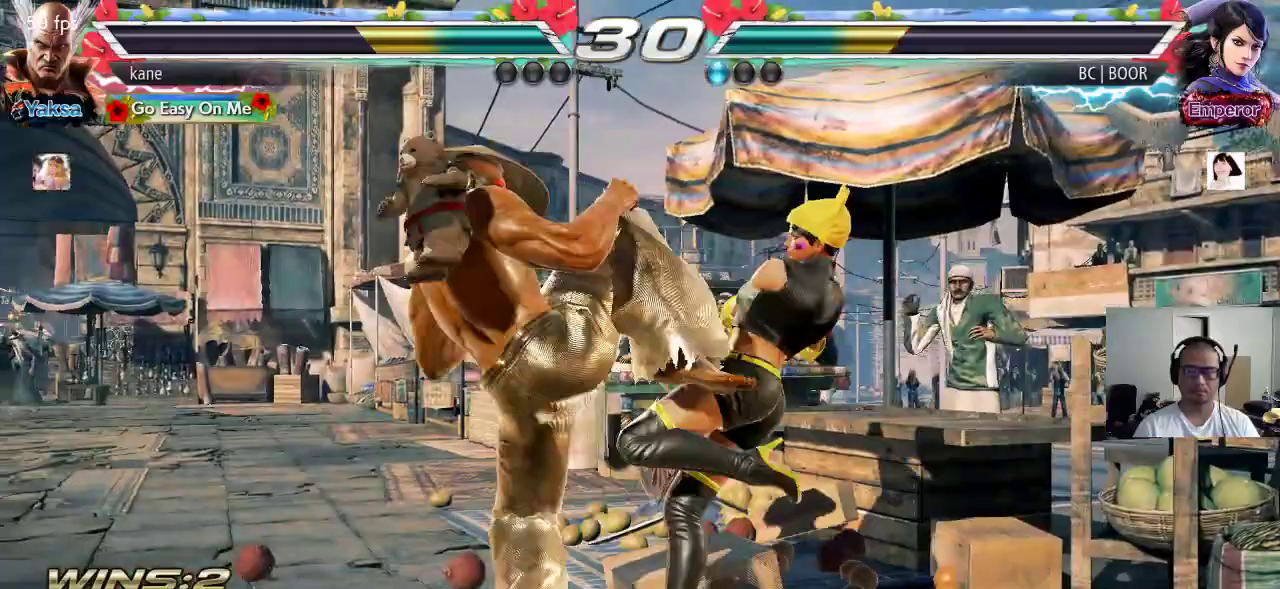
{"dt_ms": 500, "buttons": [], "left_stick": "left", "events": [[17, "left_stick", "center"], [200, "left_stick", "left"]]}
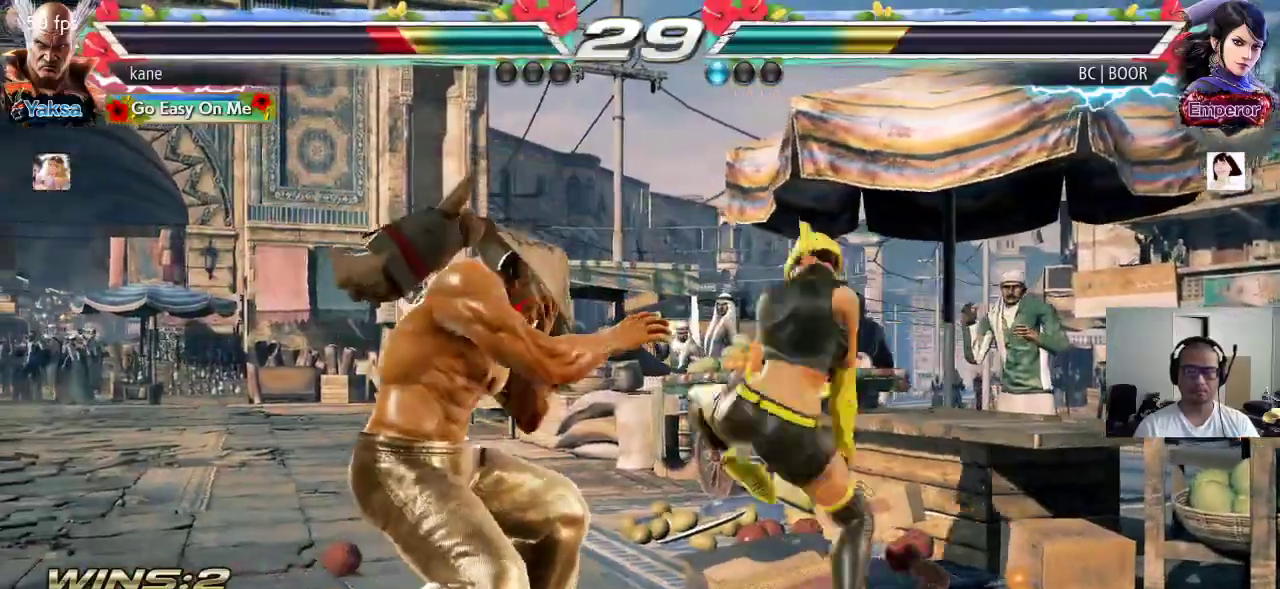
{"dt_ms": 500, "buttons": [], "left_stick": "center", "events": [[83, "left_stick", "down-left"], [417, "left_stick", "center"], [467, "CIRCLE", "down"], [500, "CIRCLE", "up"]]}
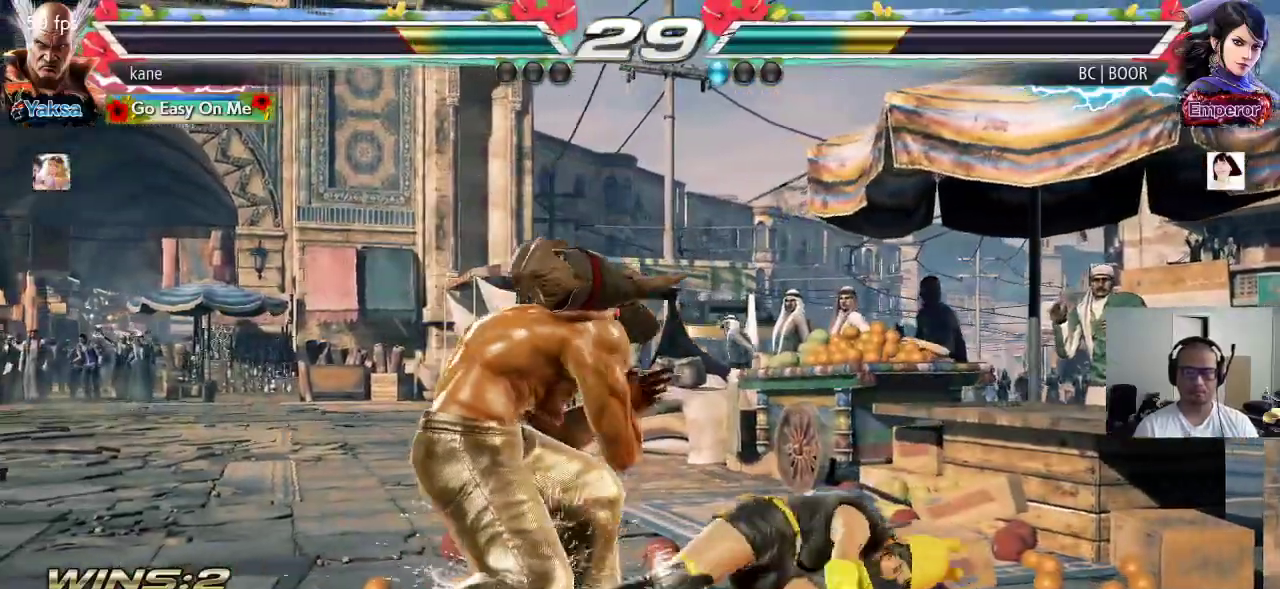
{"dt_ms": 500, "buttons": ["TRIANGLE"], "left_stick": "center", "events": [[67, "CIRCLE", "down"], [133, "CIRCLE", "up"], [150, "CIRCLE", "down"], [217, "CROSS", "down"], [233, "CIRCLE", "up"], [317, "CROSS", "up"], [317, "TRIANGLE", "down"], [383, "CROSS", "down"], [400, "TRIANGLE", "up"], [483, "TRIANGLE", "down"], [500, "CROSS", "up"]]}
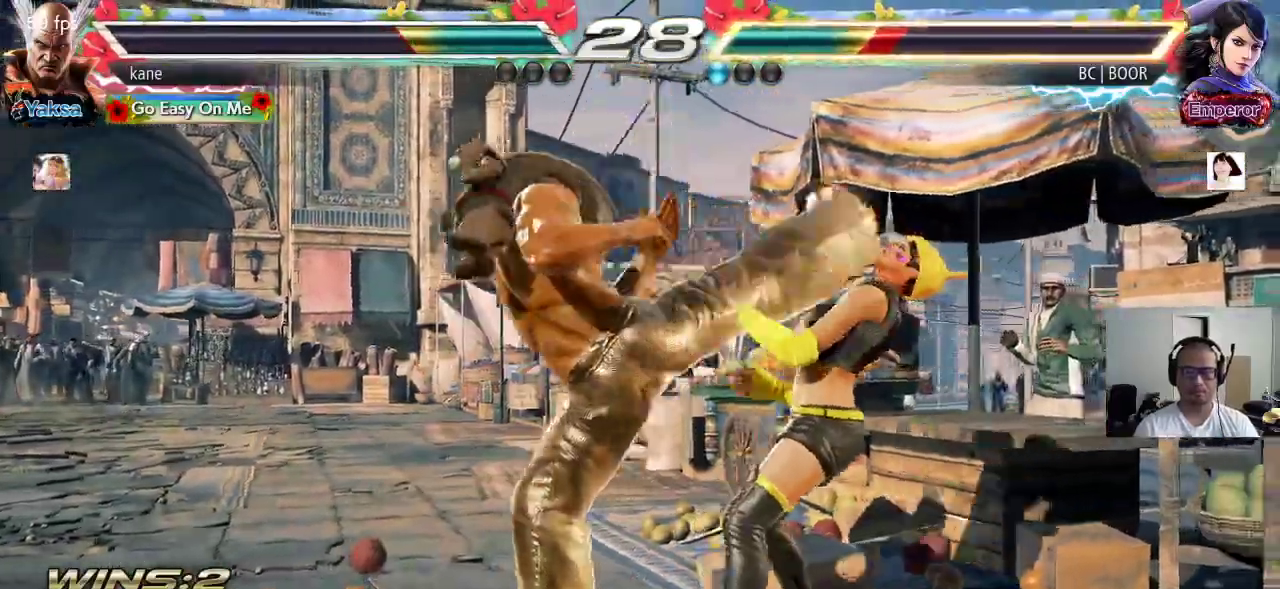
{"dt_ms": 500, "buttons": [], "left_stick": "center", "events": [[17, "TRIANGLE", "up"], [400, "left_stick", "left"], [467, "left_stick", "center"]]}
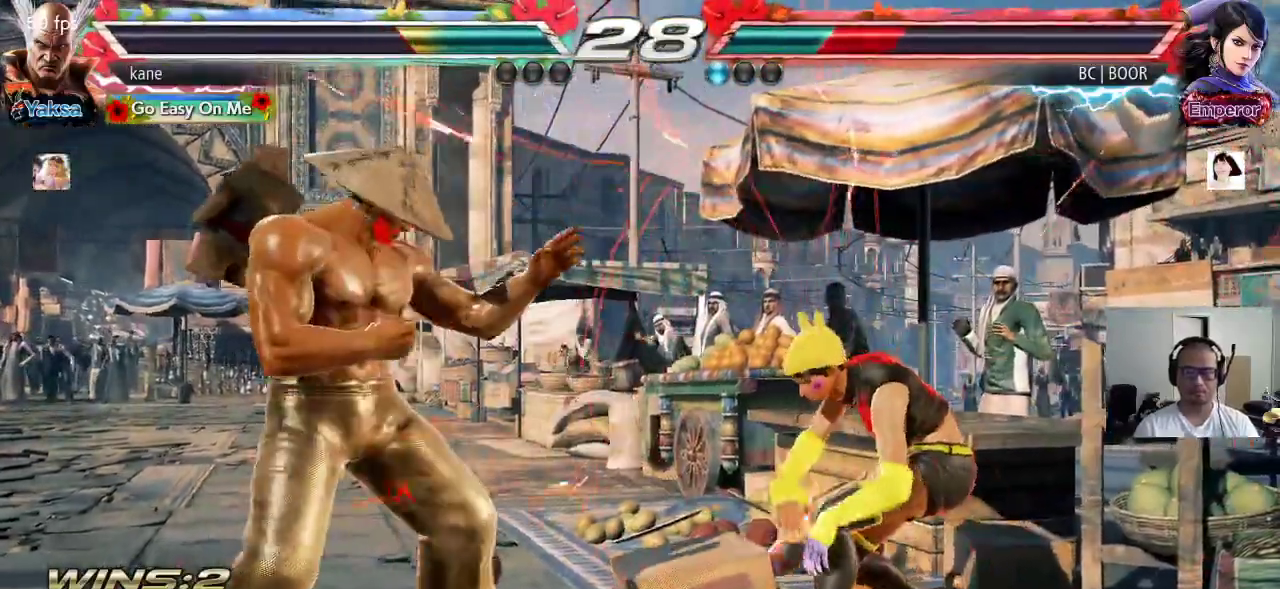
{"dt_ms": 500, "buttons": [], "left_stick": "right", "events": [[17, "left_stick", "left"], [383, "left_stick", "right"], [433, "left_stick", "center"], [483, "left_stick", "right"]]}